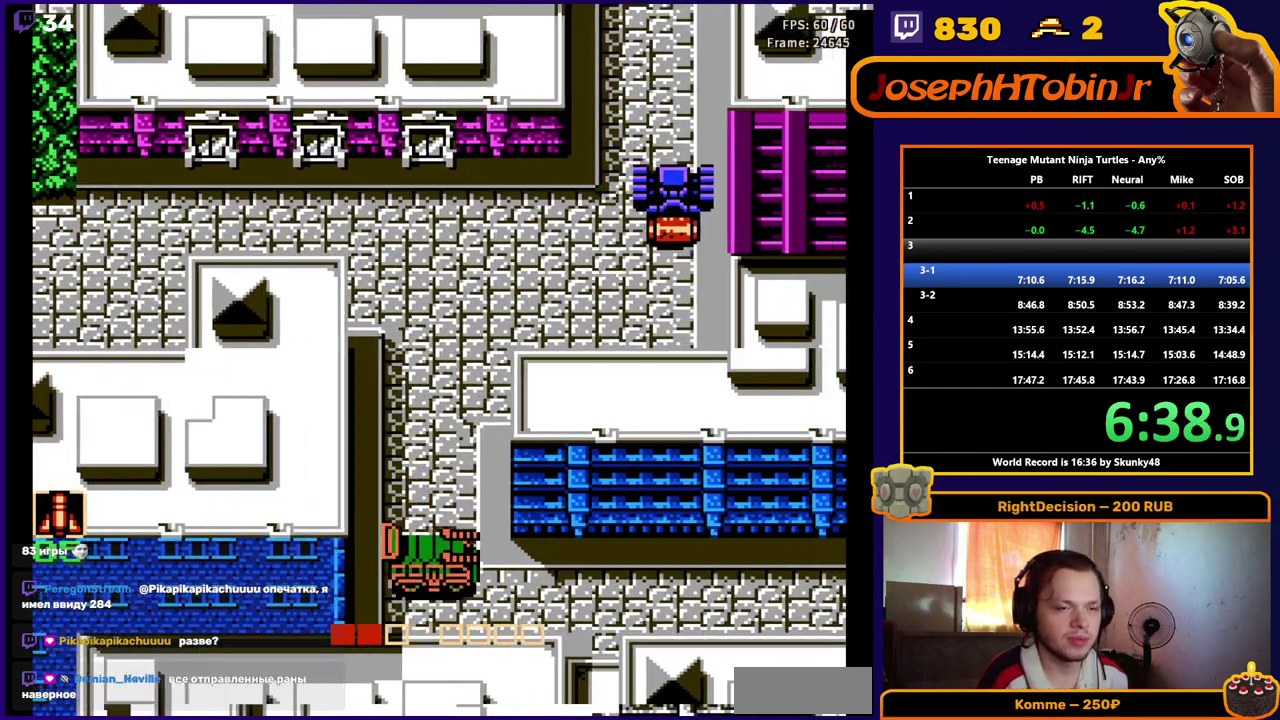
Gameplay with a controller (Nintendo layout); each line is a JSON object with the inputs held at the frame after it. "events" lists button and stick changes between this image and that frame as [ms after this image, input, new state], when the widget could be followed in between. Not read: L3 R3.
{"buttons": ["DPAD_RIGHT"], "events": []}
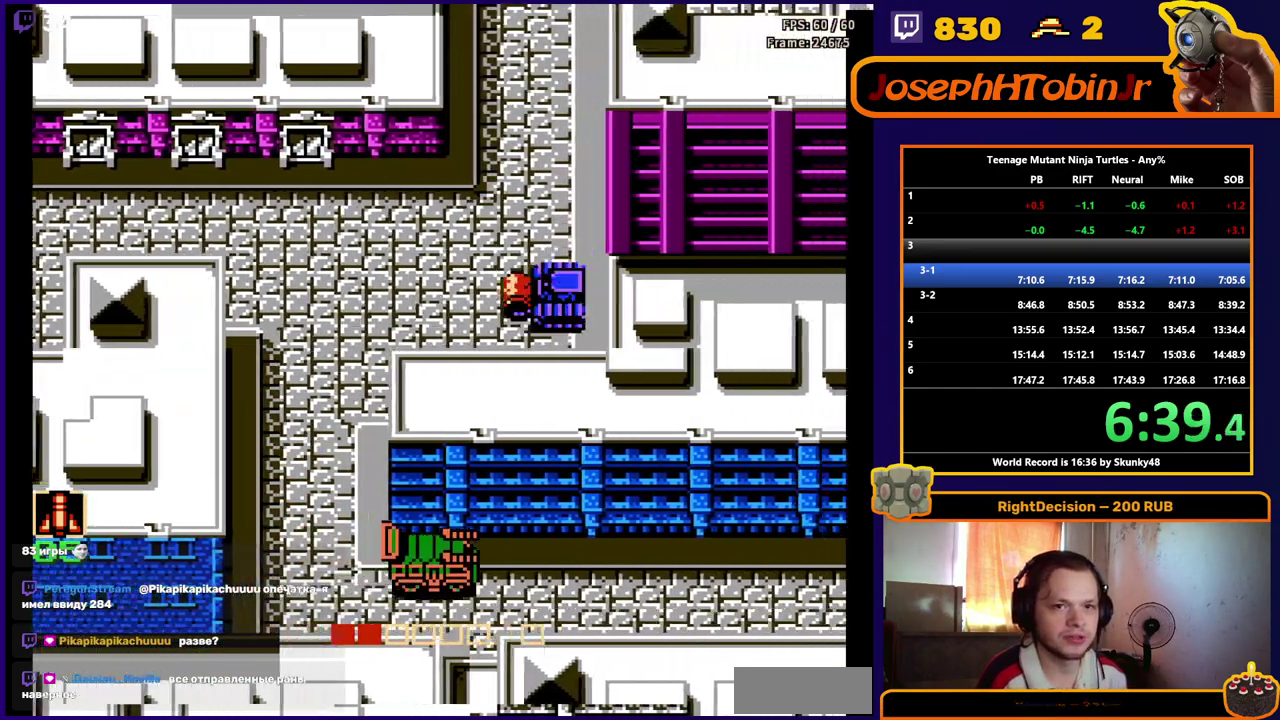
{"buttons": ["DPAD_RIGHT"], "events": []}
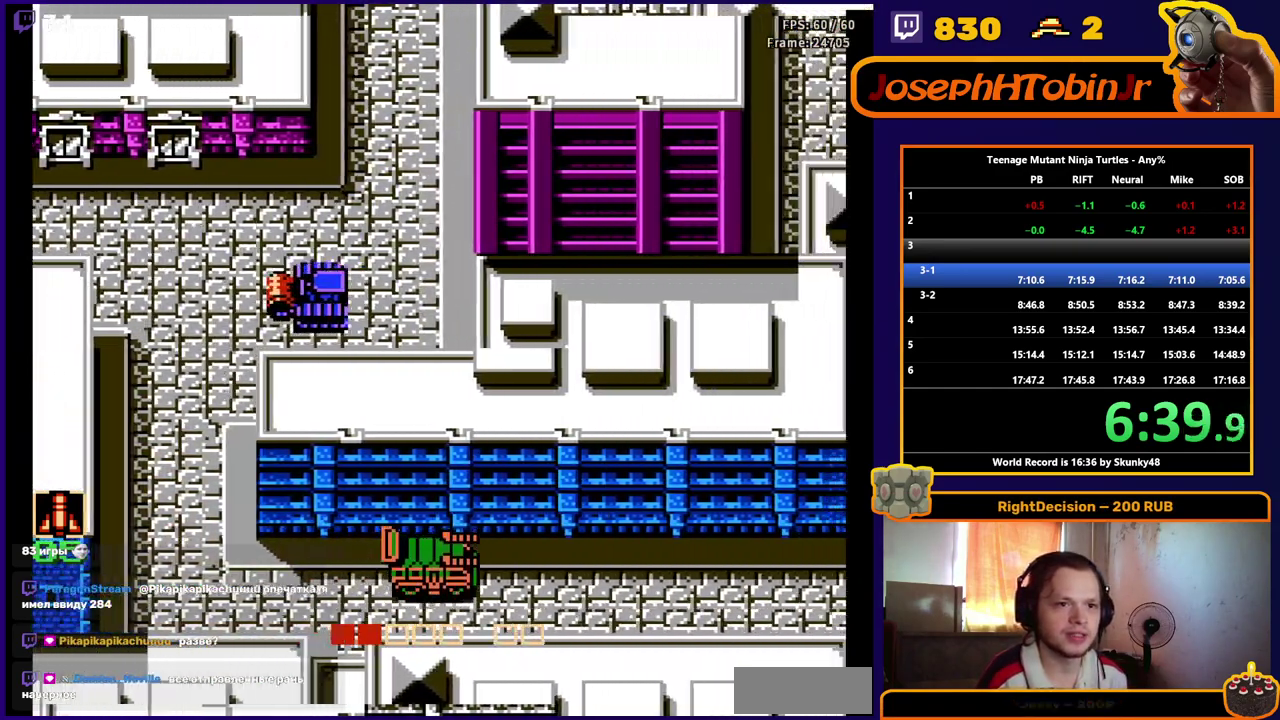
{"buttons": ["DPAD_RIGHT"], "events": []}
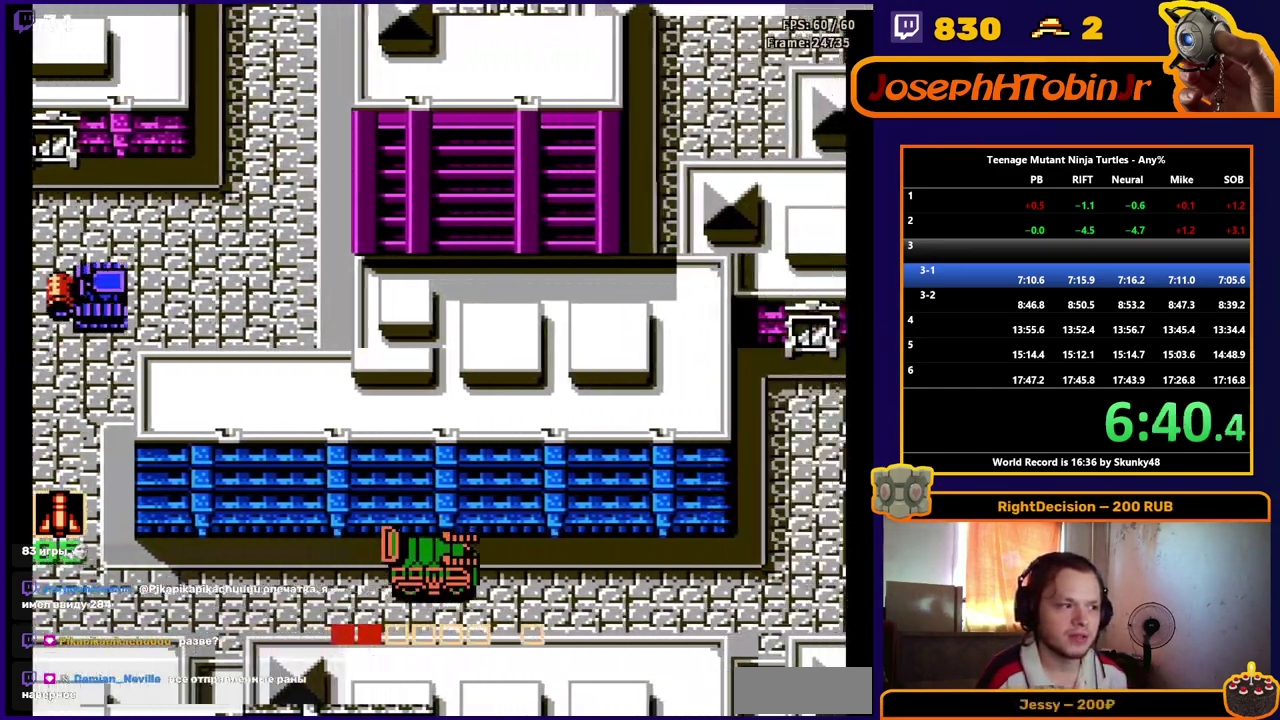
{"buttons": ["DPAD_RIGHT"], "events": []}
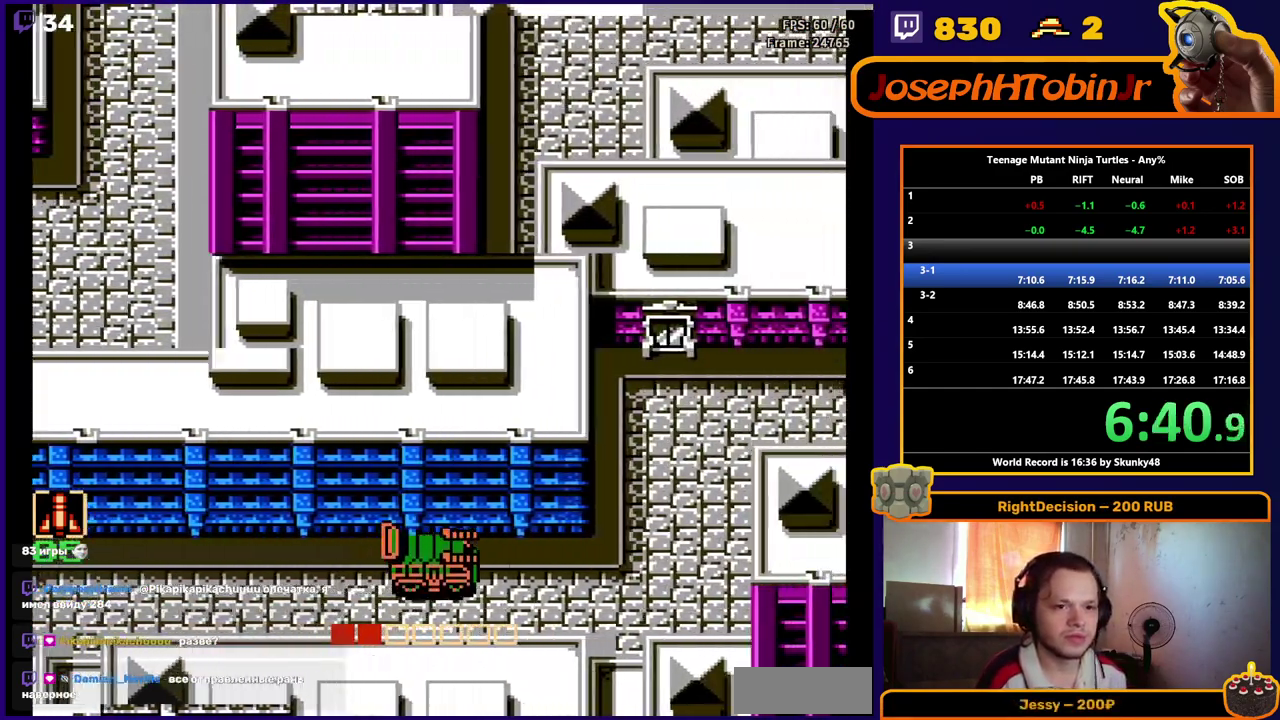
{"buttons": ["DPAD_RIGHT"], "events": []}
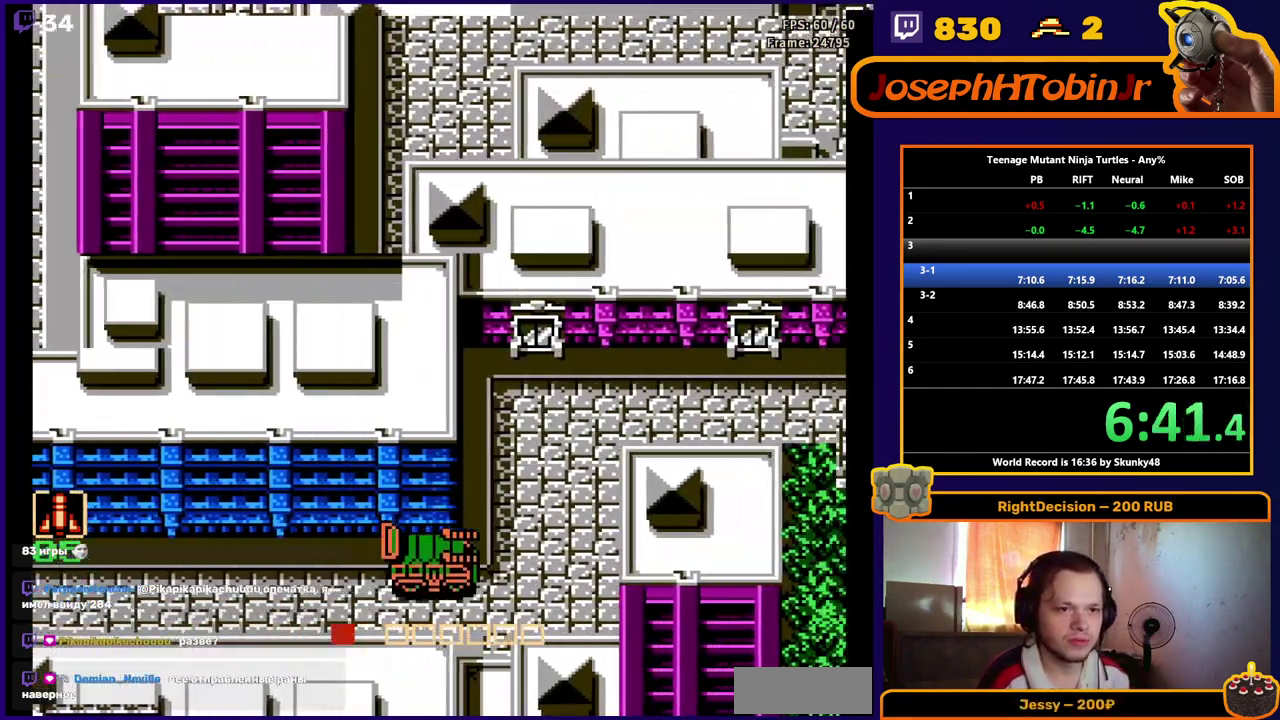
{"buttons": ["DPAD_UP"], "events": [[283, "DPAD_UP", "down"], [300, "DPAD_RIGHT", "up"]]}
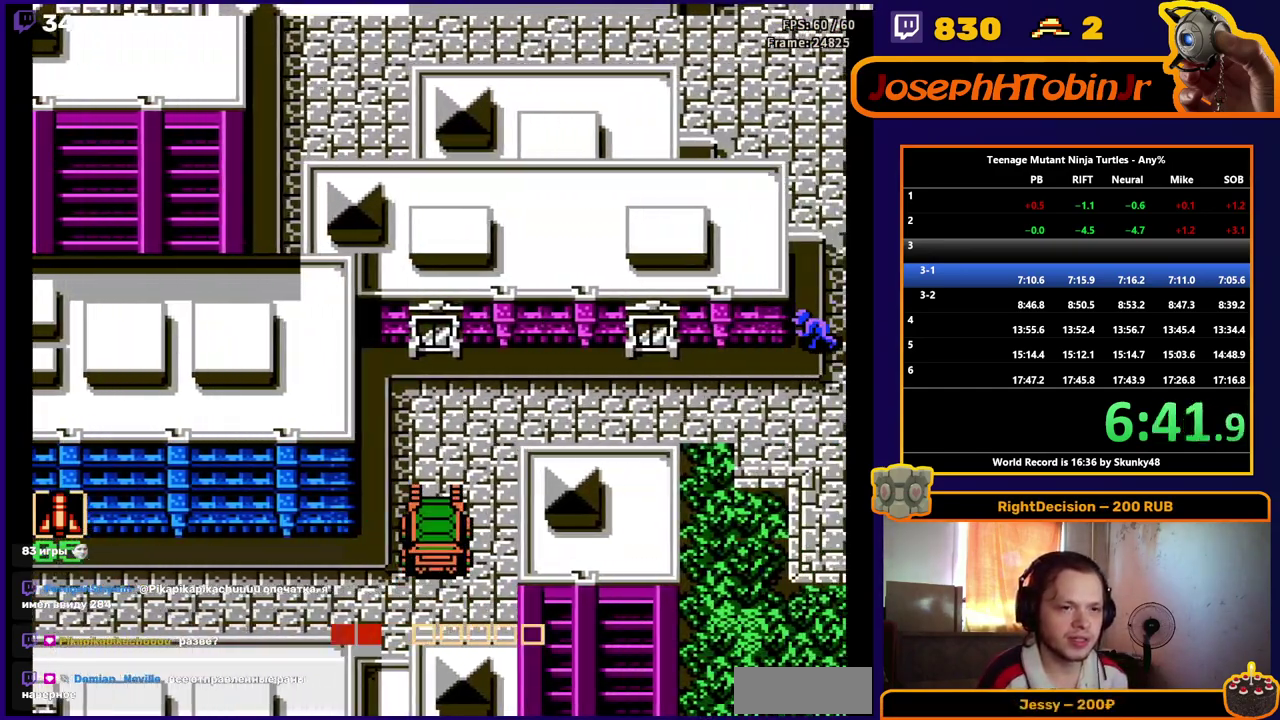
{"buttons": ["DPAD_UP", "DPAD_RIGHT"], "events": [[467, "DPAD_RIGHT", "down"]]}
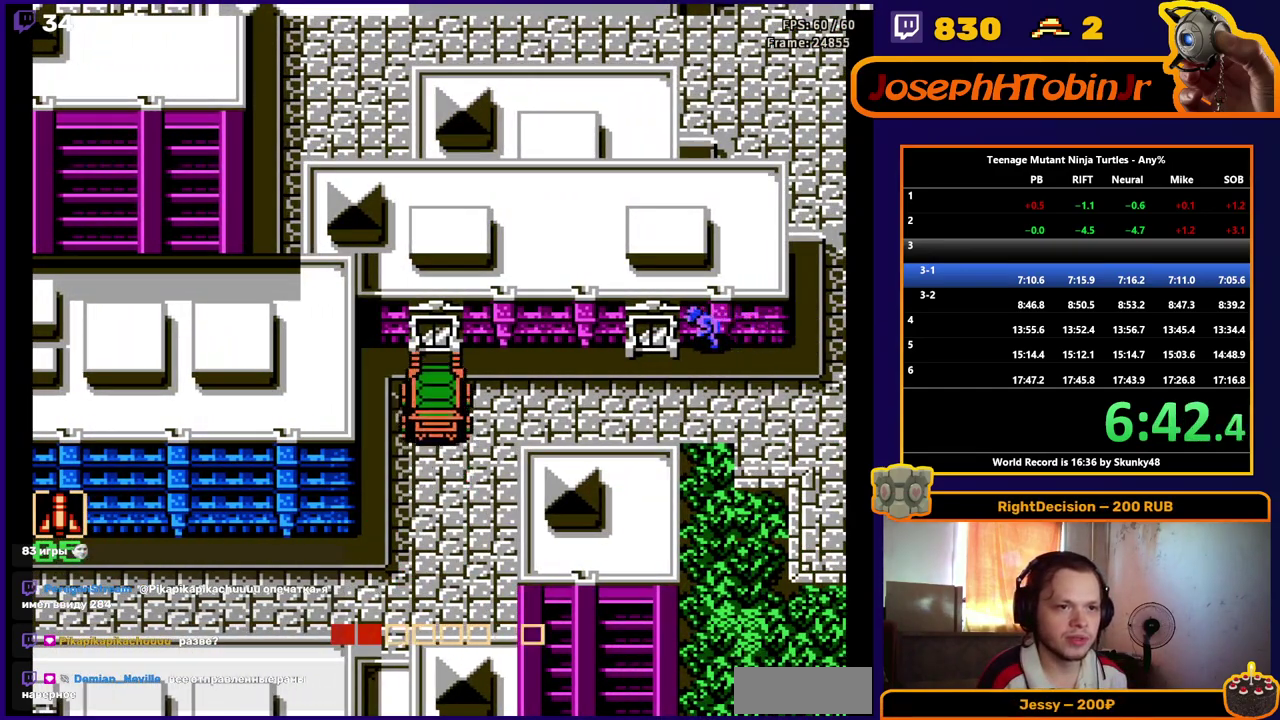
{"buttons": ["DPAD_RIGHT"], "events": [[17, "DPAD_UP", "up"]]}
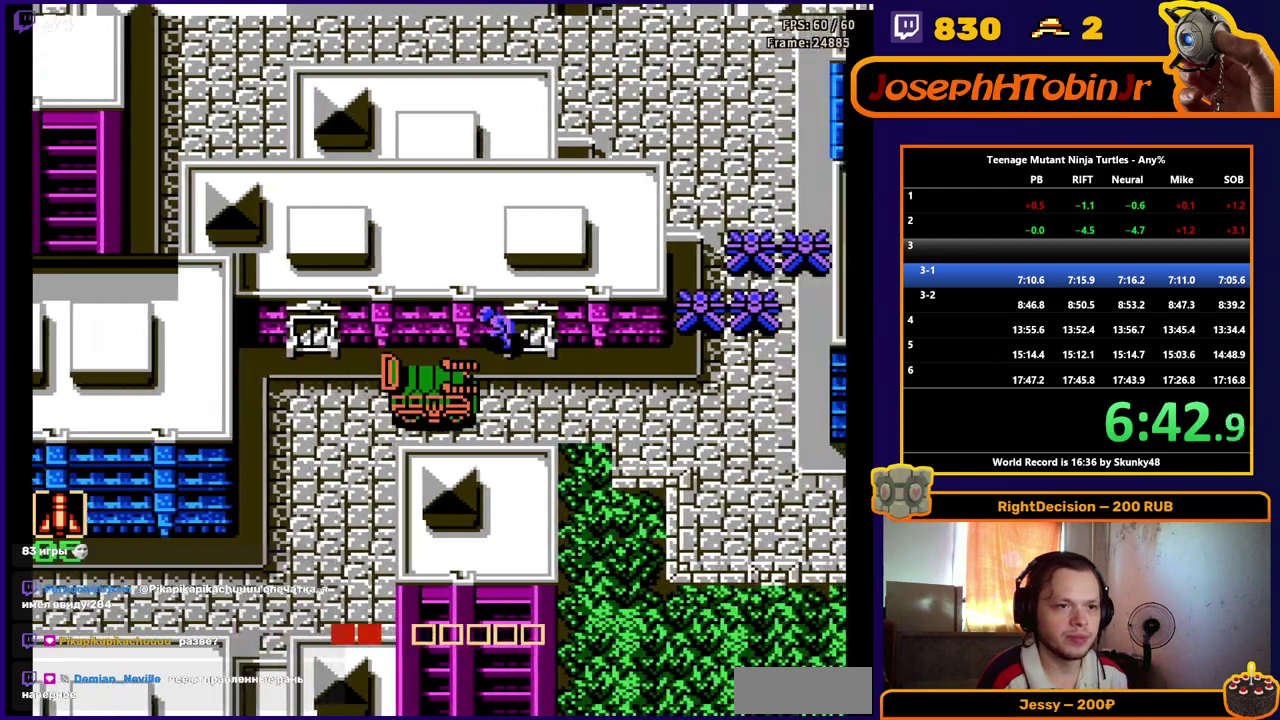
{"buttons": ["DPAD_RIGHT"], "events": []}
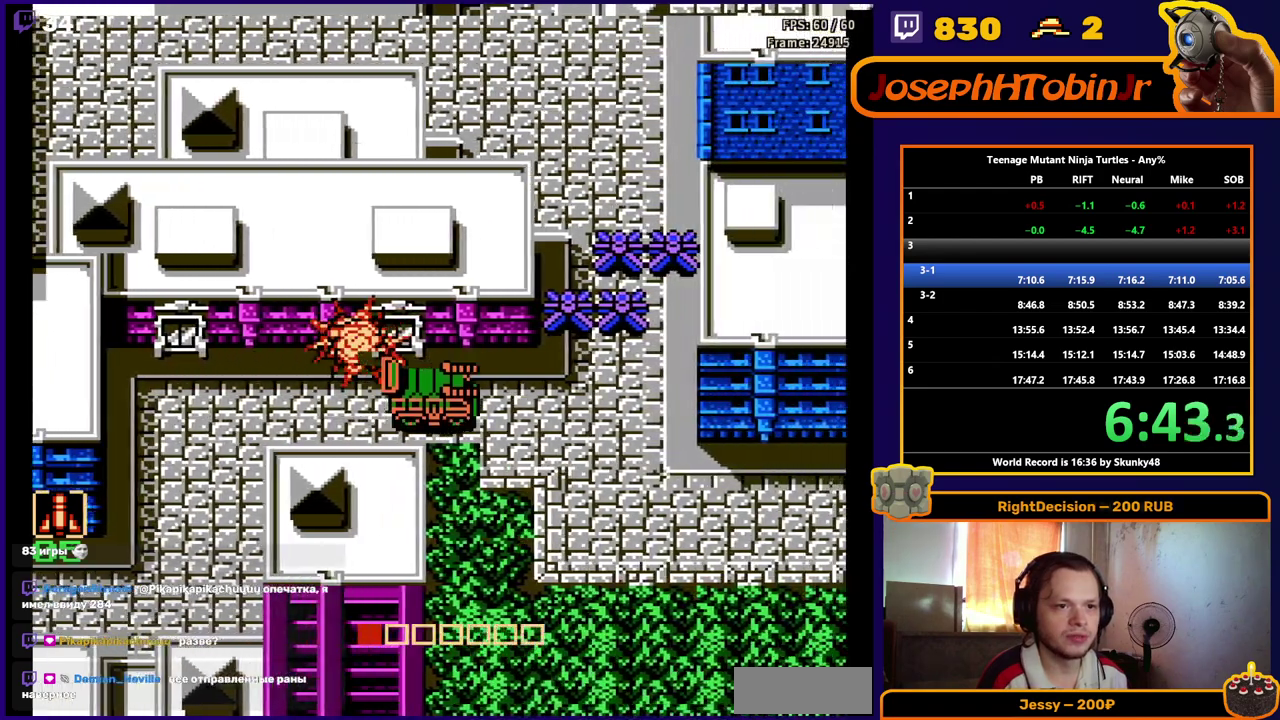
{"buttons": ["DPAD_RIGHT"], "events": []}
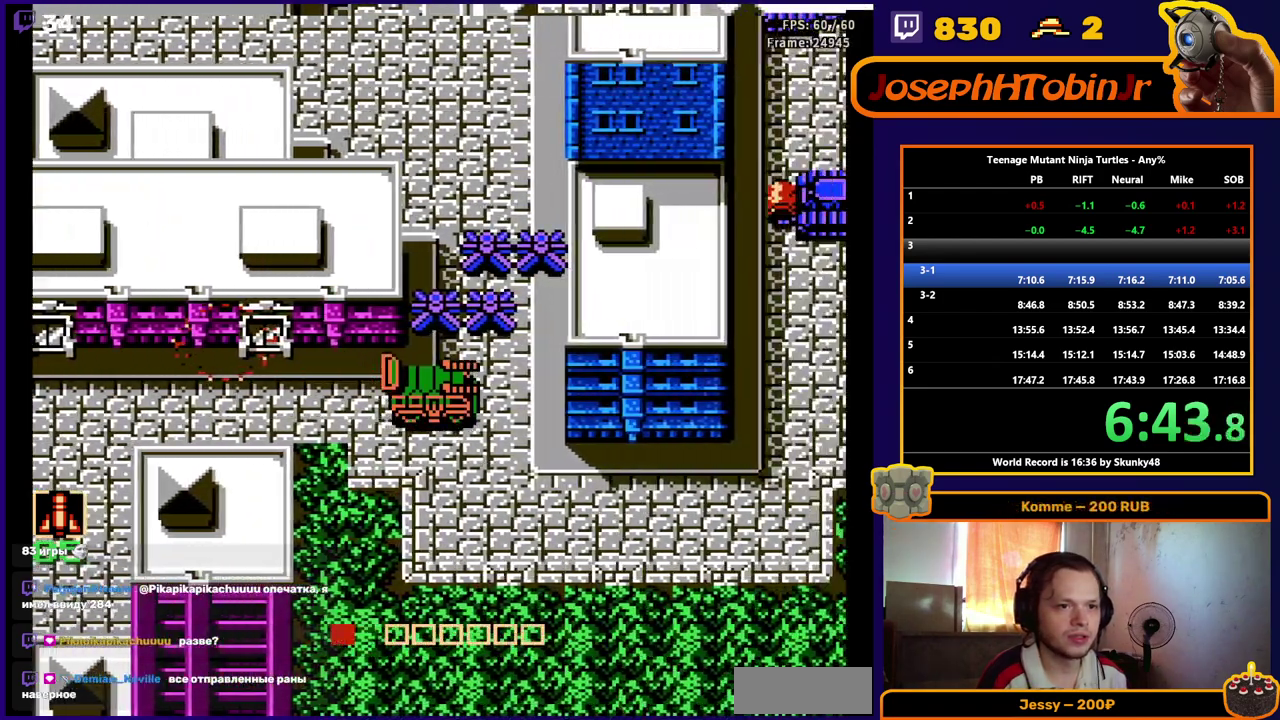
{"buttons": ["B", "DPAD_RIGHT"], "events": [[100, "DPAD_DOWN", "down"], [100, "DPAD_RIGHT", "up"], [367, "DPAD_DOWN", "up"], [367, "DPAD_RIGHT", "down"], [500, "B", "down"]]}
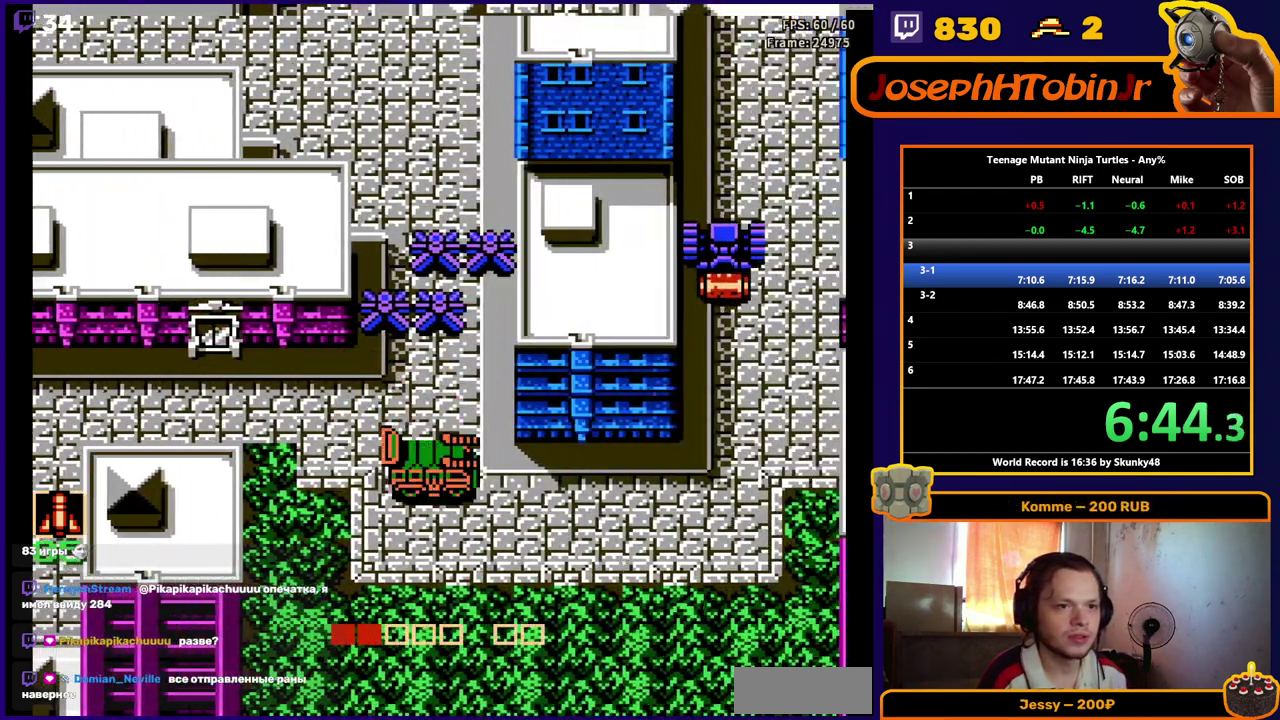
{"buttons": ["DPAD_RIGHT"], "events": [[100, "B", "up"]]}
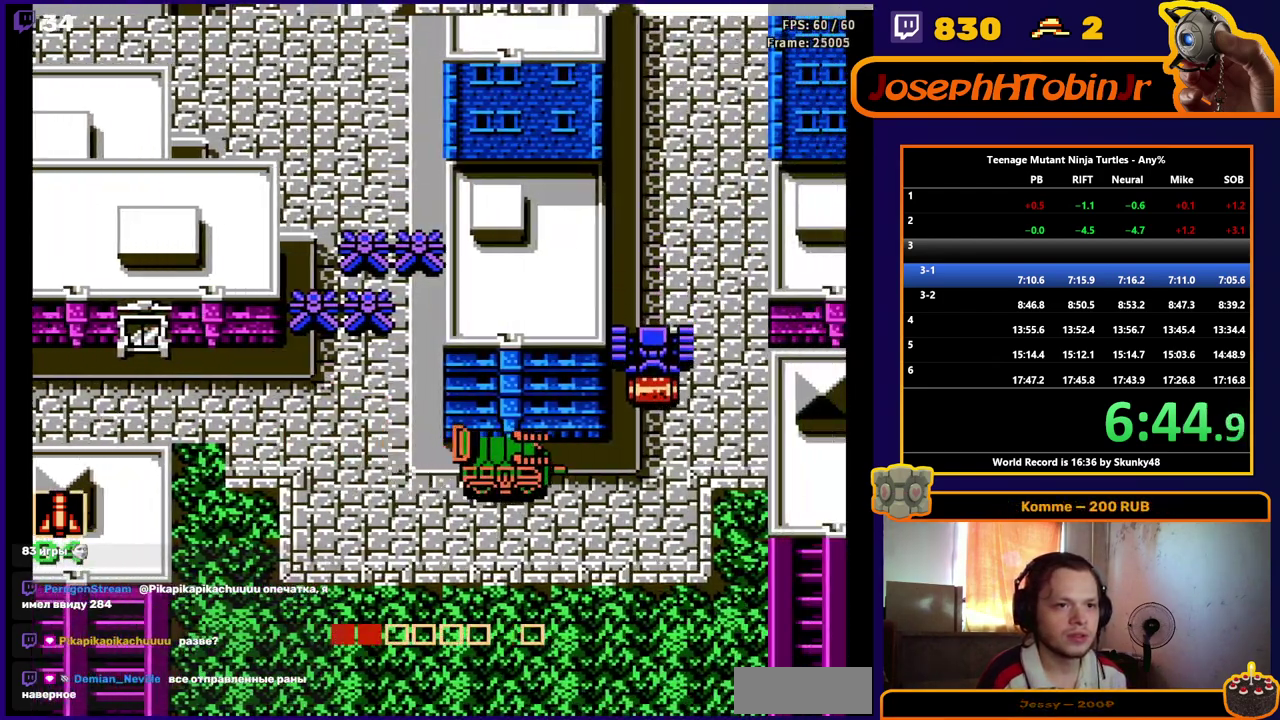
{"buttons": ["DPAD_UP"], "events": [[400, "DPAD_UP", "down"], [417, "DPAD_RIGHT", "up"]]}
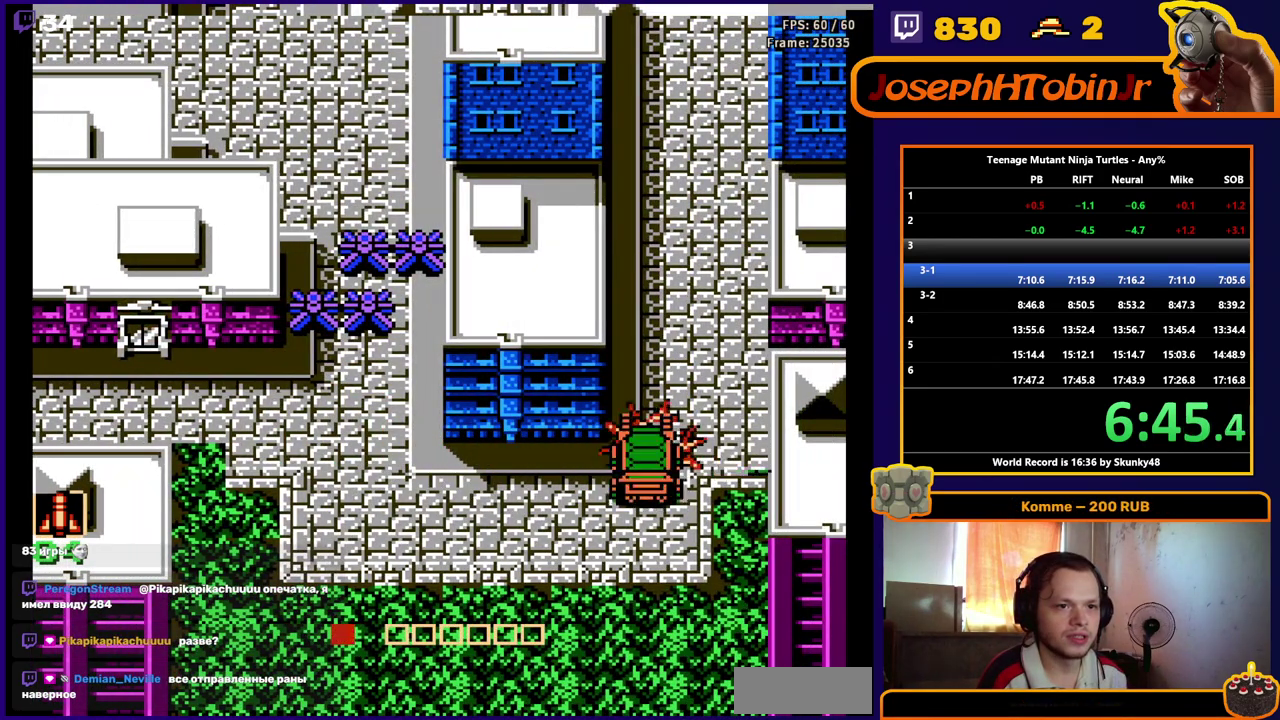
{"buttons": ["DPAD_UP"], "events": []}
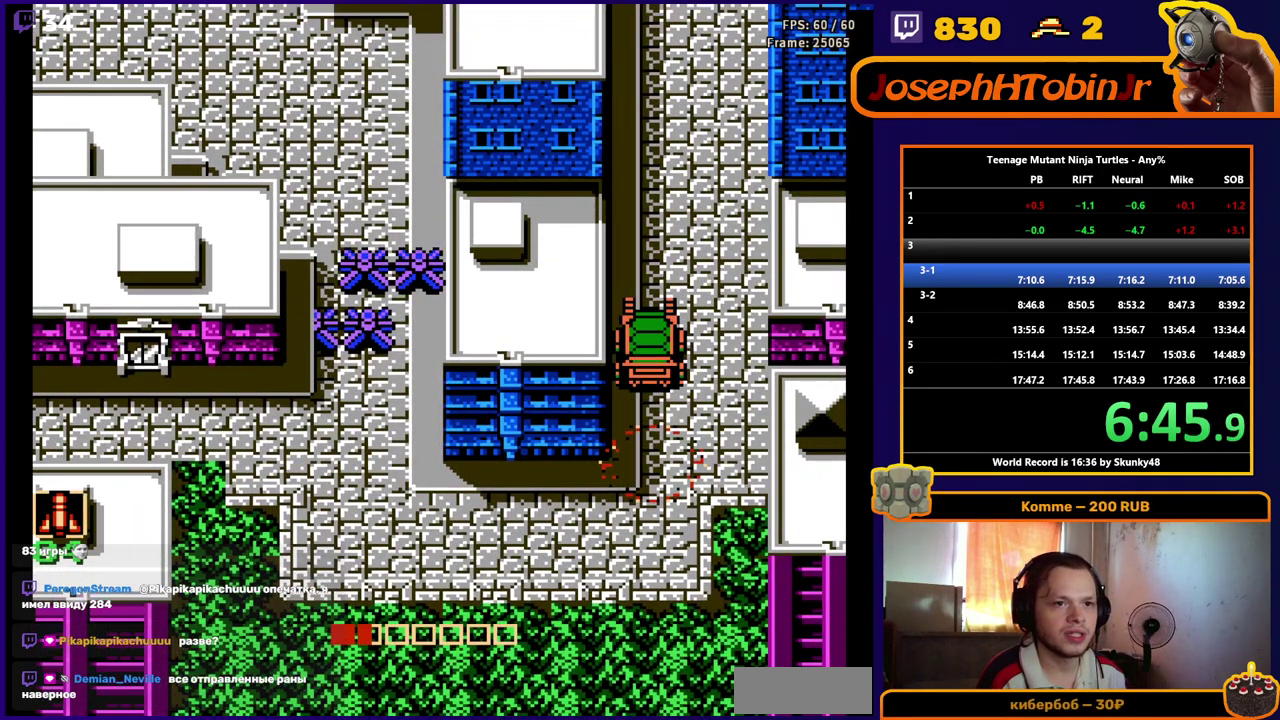
{"buttons": ["DPAD_UP"], "events": [[333, "B", "down"], [433, "B", "up"]]}
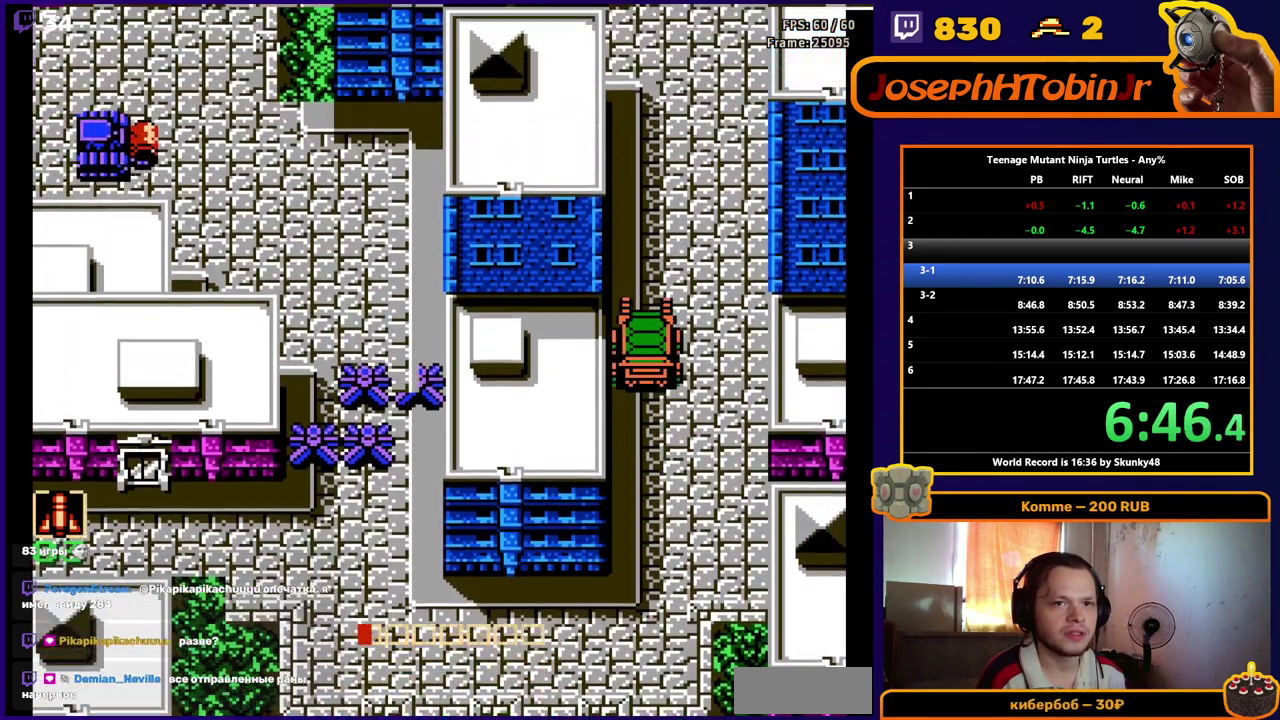
{"buttons": ["DPAD_UP"], "events": []}
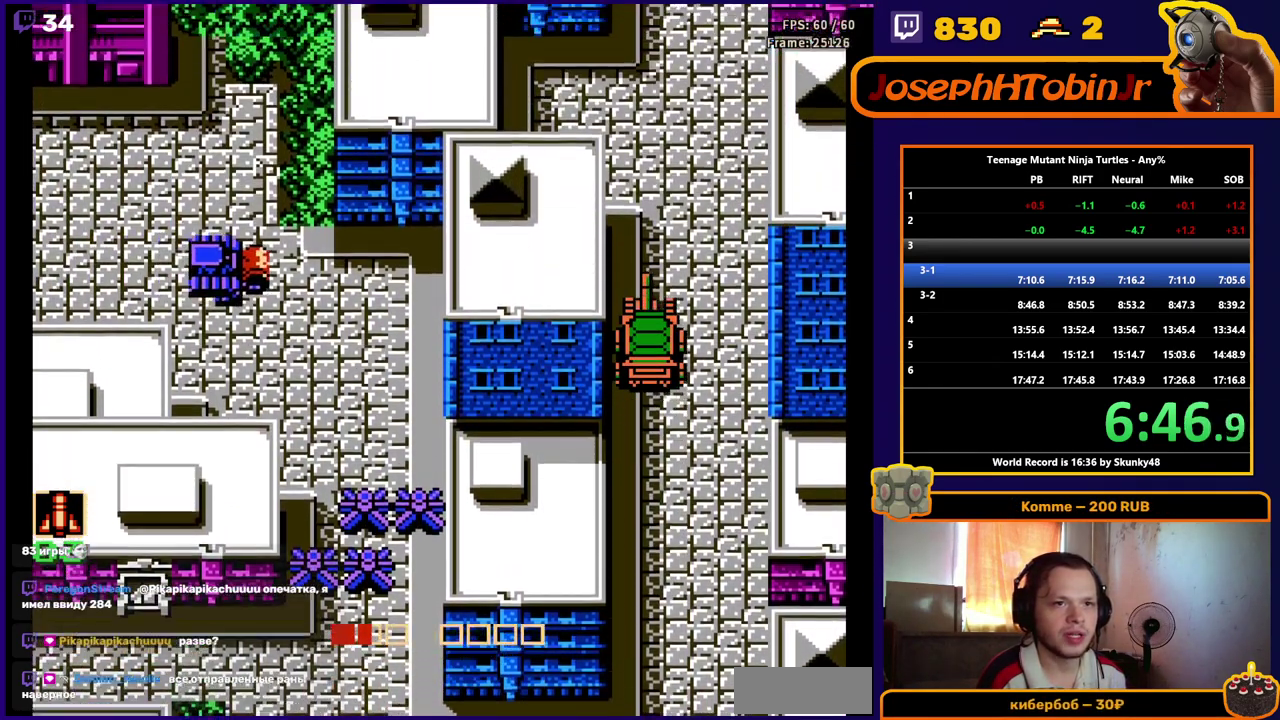
{"buttons": ["DPAD_UP"], "events": []}
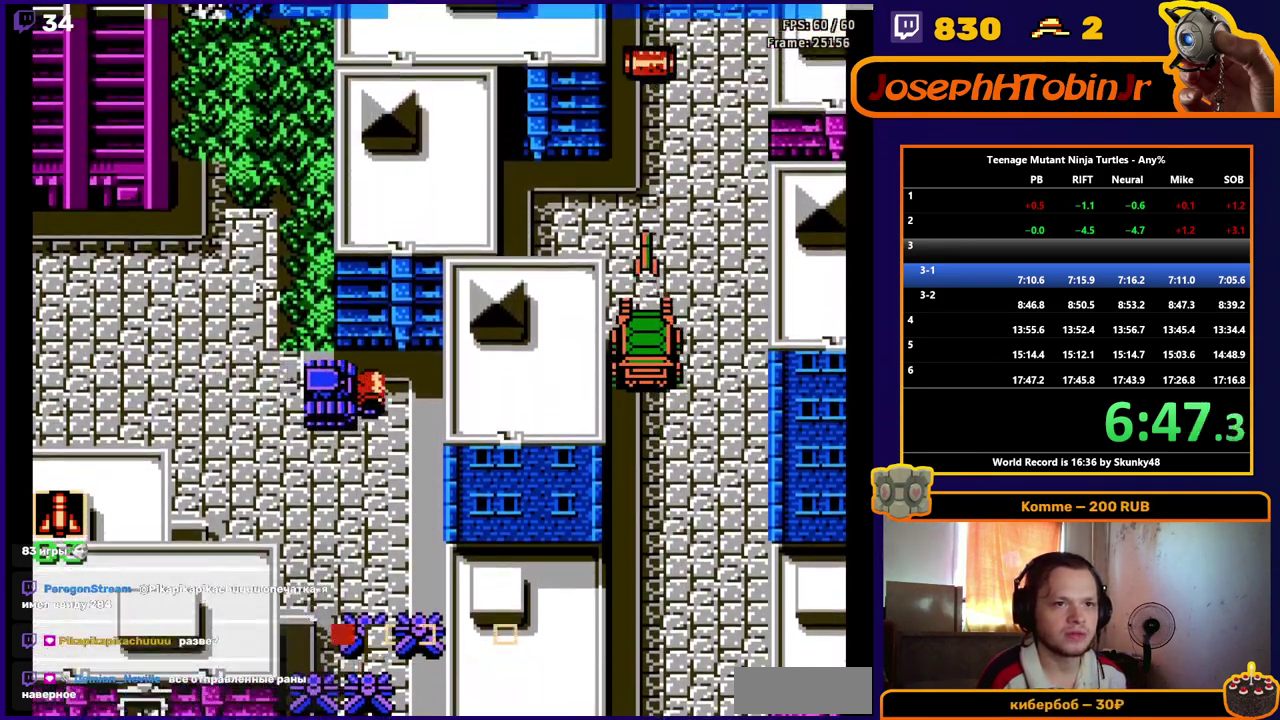
{"buttons": ["DPAD_UP"], "events": []}
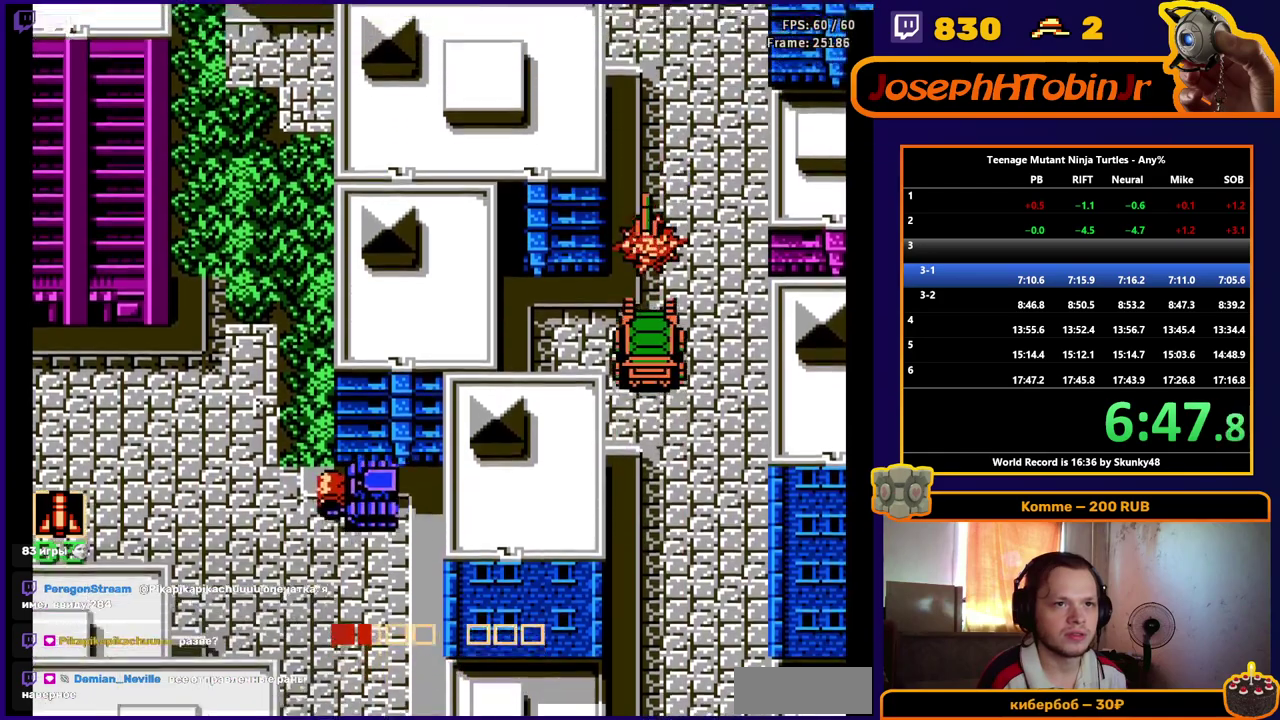
{"buttons": ["DPAD_UP"], "events": []}
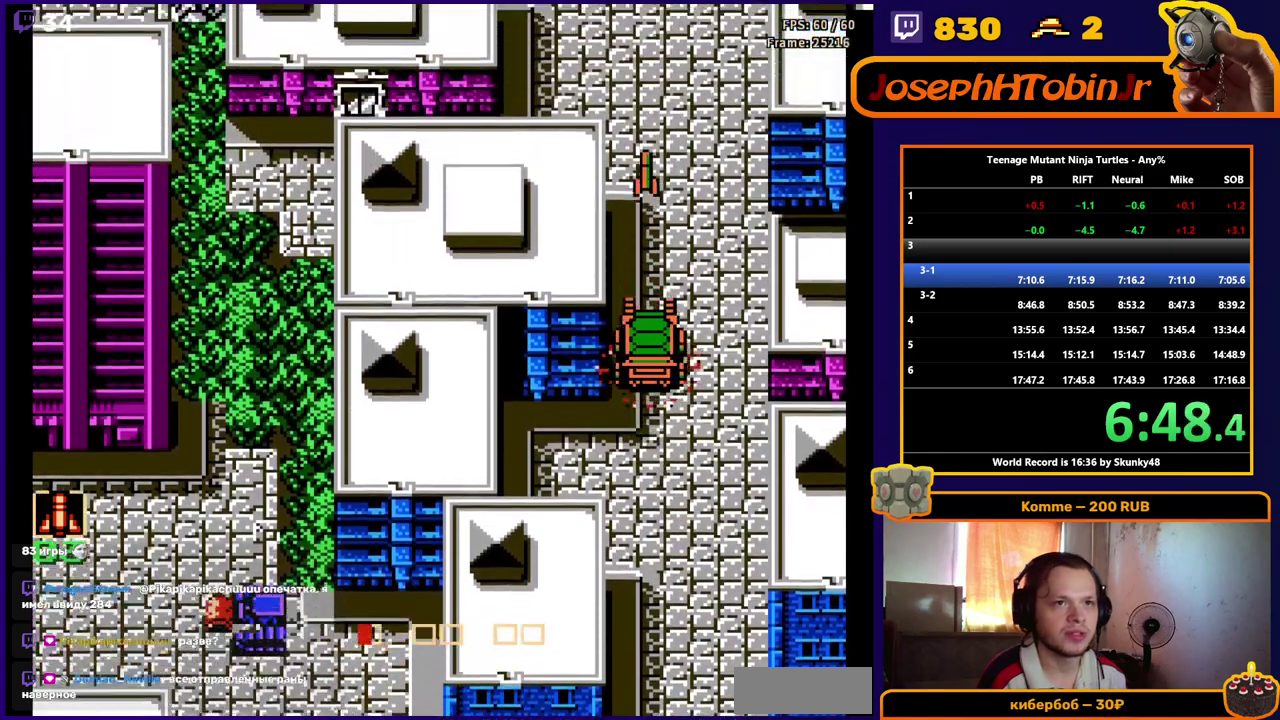
{"buttons": ["DPAD_UP"], "events": []}
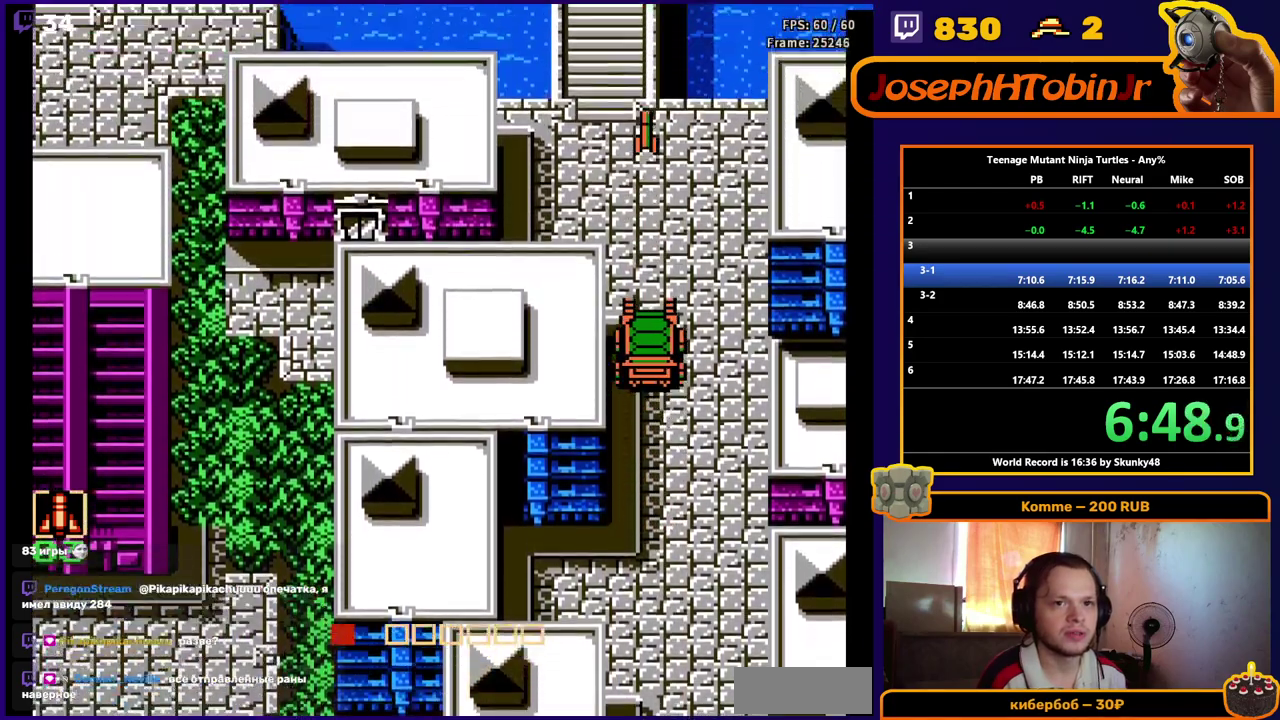
{"buttons": ["DPAD_UP"], "events": []}
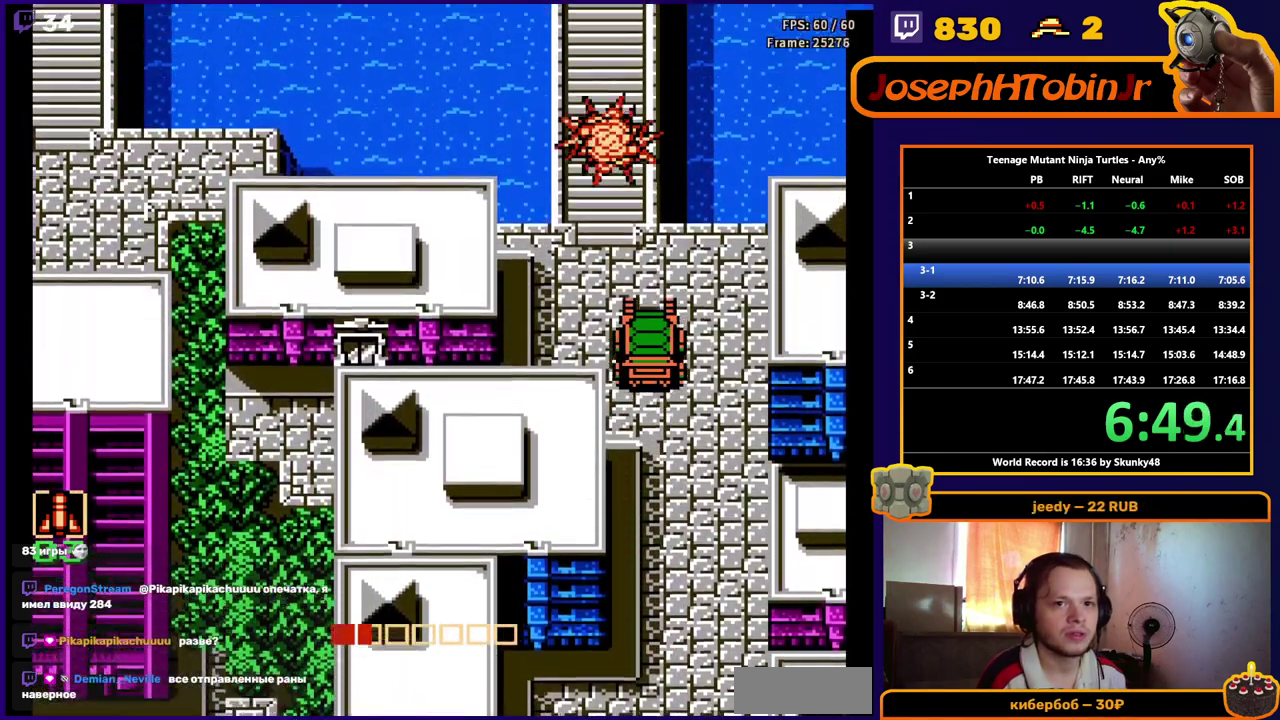
{"buttons": ["DPAD_UP"], "events": [[367, "DPAD_LEFT", "down"], [367, "DPAD_UP", "up"], [417, "DPAD_UP", "down"], [450, "DPAD_LEFT", "up"]]}
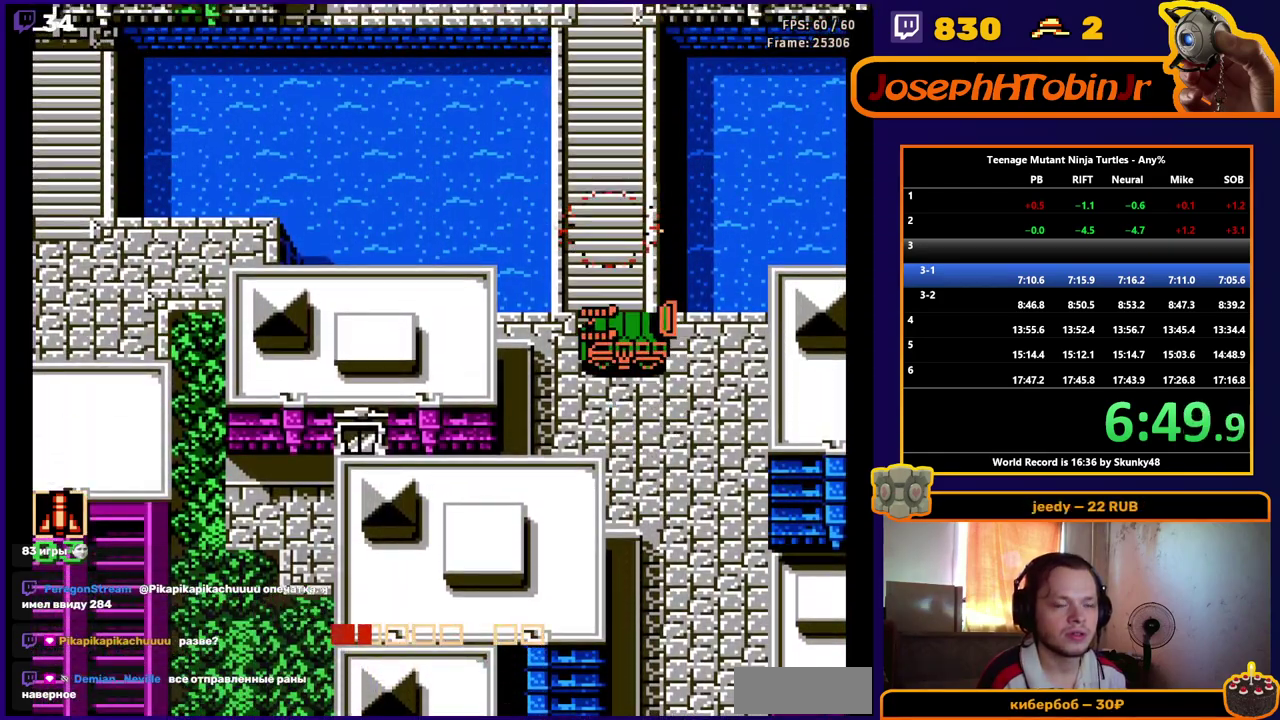
{"buttons": ["DPAD_UP"], "events": []}
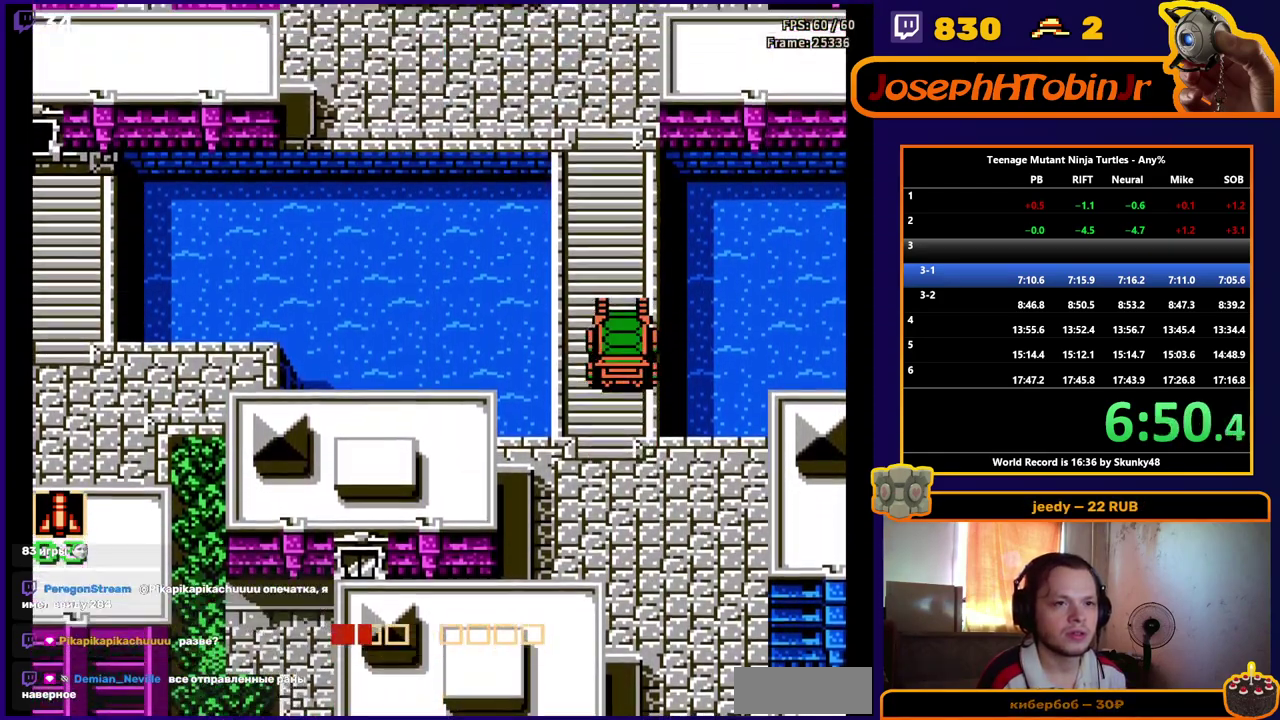
{"buttons": ["DPAD_UP"], "events": []}
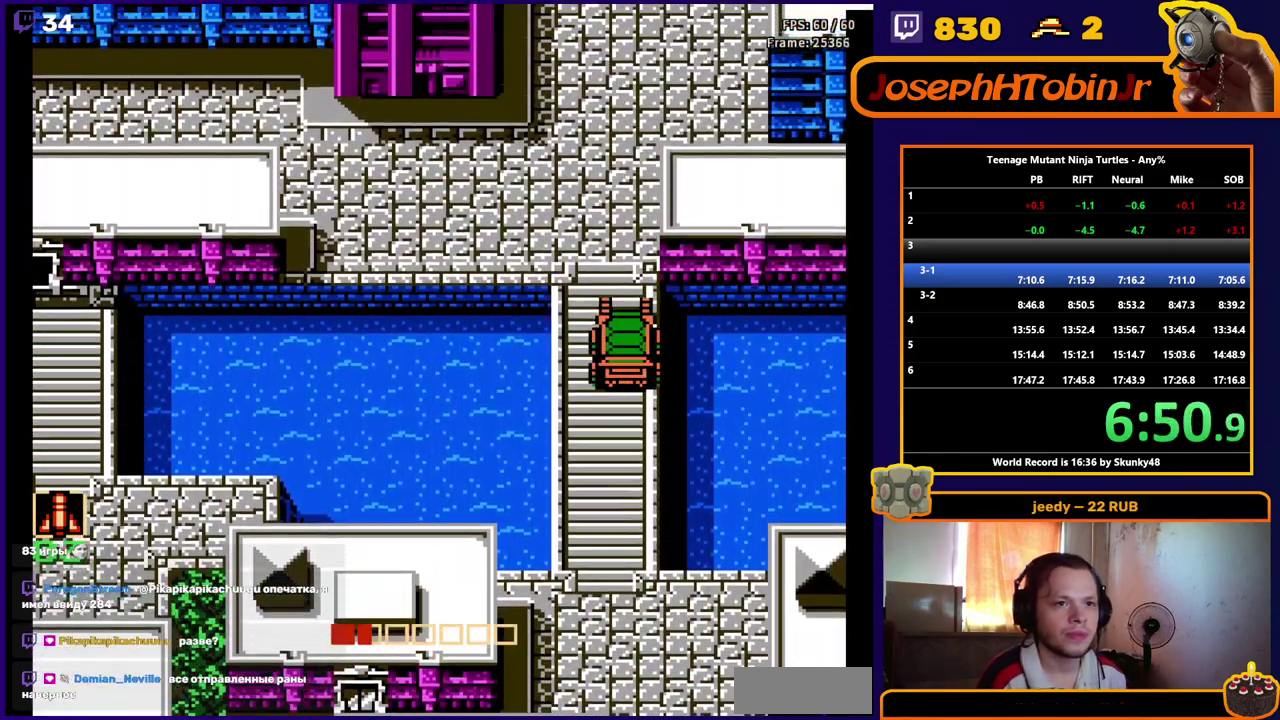
{"buttons": ["DPAD_UP"], "events": []}
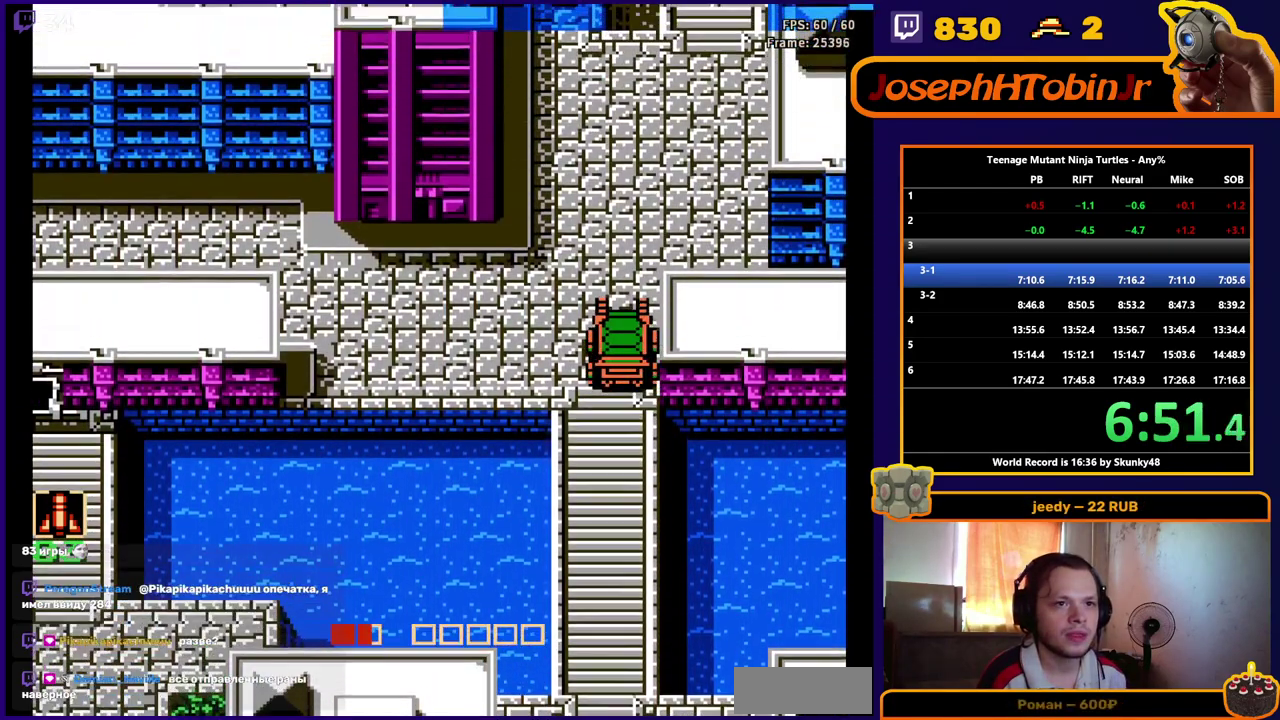
{"buttons": ["B", "DPAD_UP"], "events": [[233, "B", "down"]]}
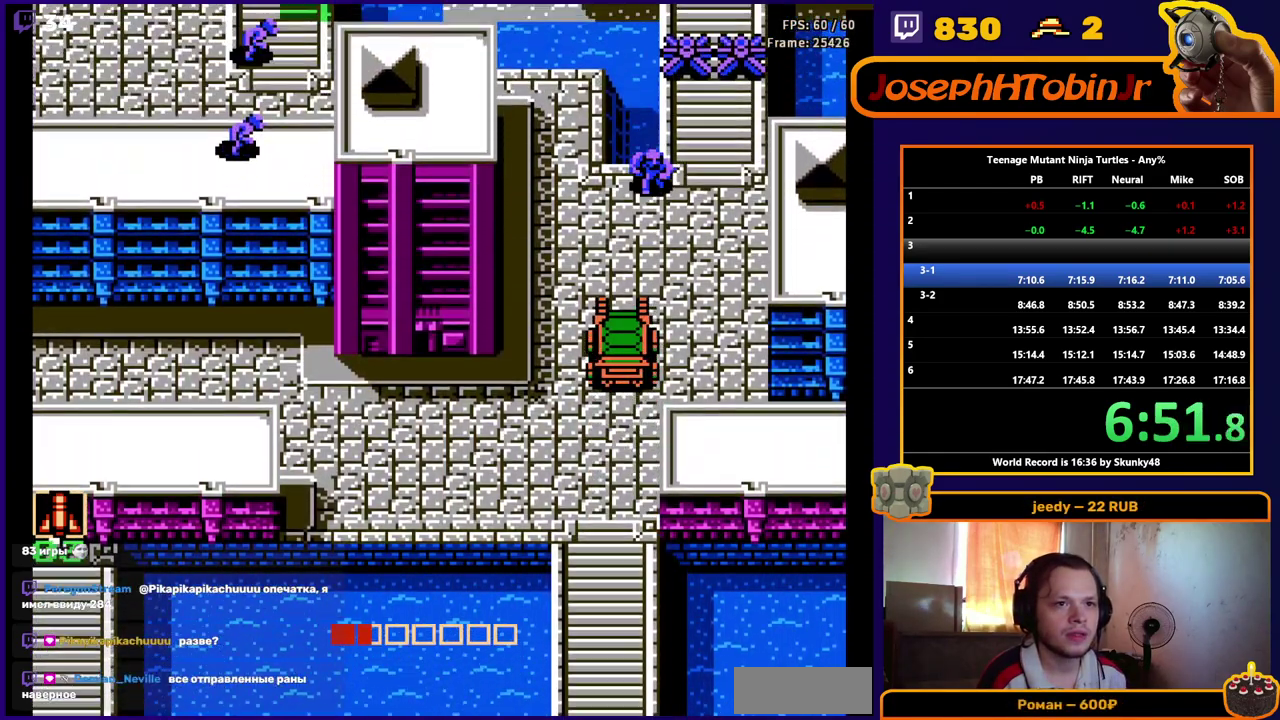
{"buttons": ["B", "DPAD_UP"], "events": [[33, "DPAD_RIGHT", "down"], [50, "DPAD_UP", "up"], [67, "B", "up"], [233, "DPAD_UP", "down"], [267, "DPAD_RIGHT", "up"], [350, "B", "down"]]}
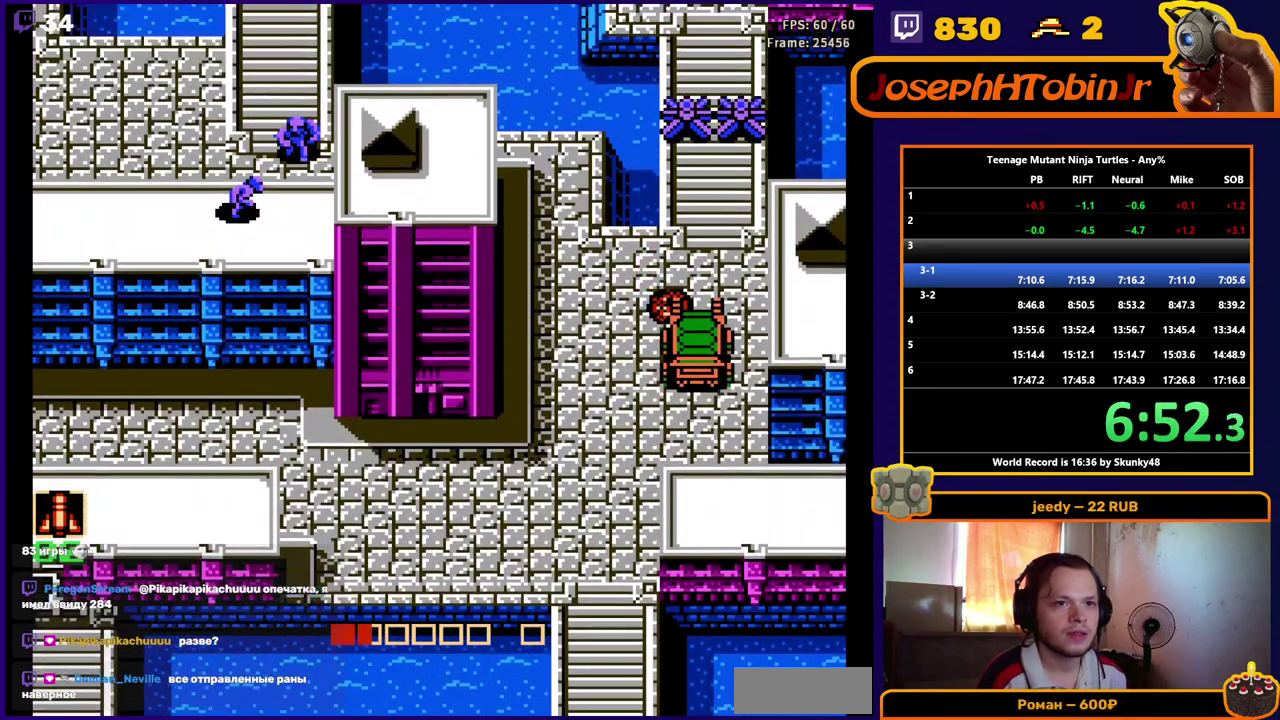
{"buttons": ["DPAD_UP"], "events": [[200, "B", "up"]]}